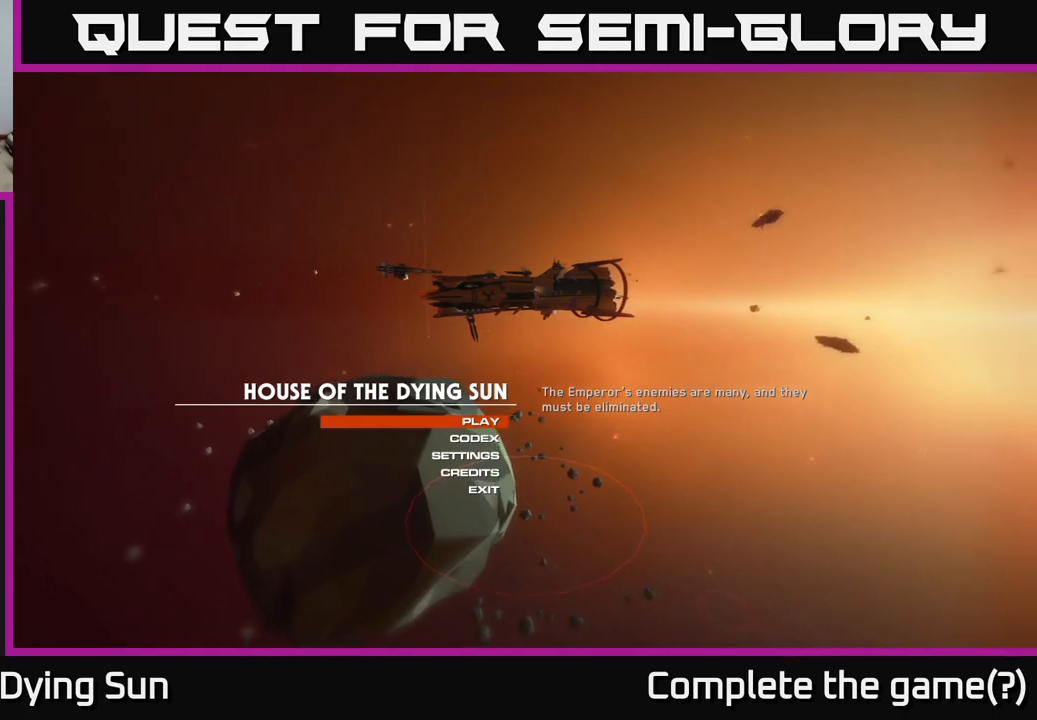
Gameplay with a controller (Xbox layout); each line is a JSON object with the inputs held at the frame after it. "events" lists button and stick changes between this image and that frame as [ms after this image, input, new state], when the widget could be followed in between.
{"buttons": ["DPAD_DOWN"], "left_stick": "center", "right_stick": "center", "events": [[450, "DPAD_DOWN", "down"]]}
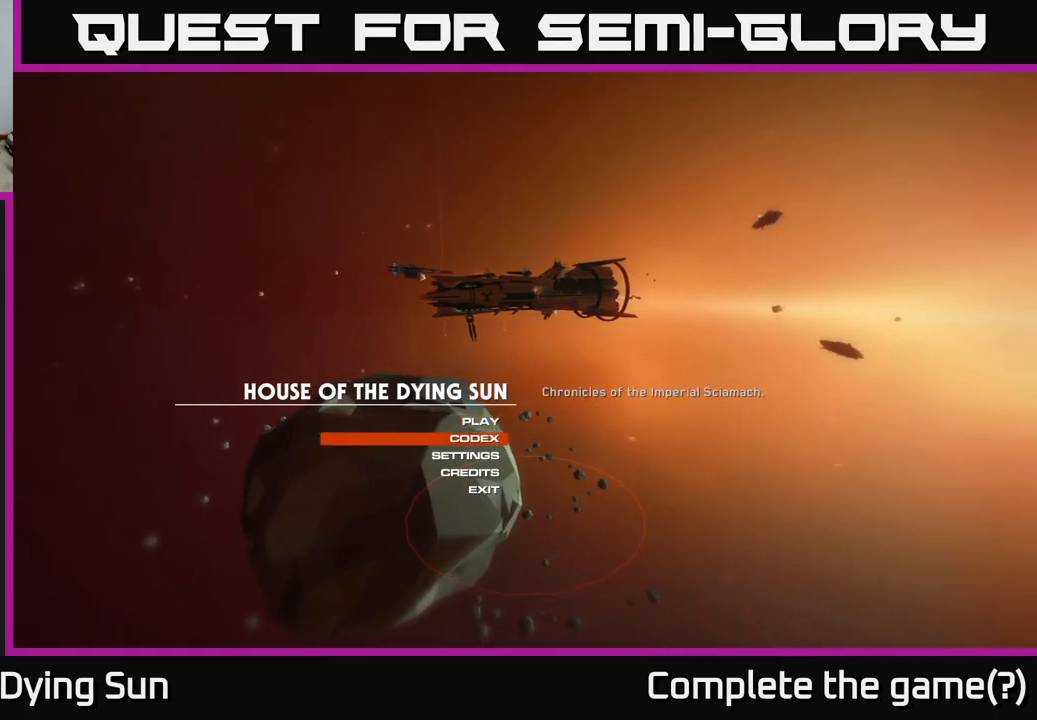
{"buttons": [], "left_stick": "center", "right_stick": "center", "events": [[17, "DPAD_DOWN", "up"], [350, "DPAD_DOWN", "down"], [417, "DPAD_DOWN", "up"]]}
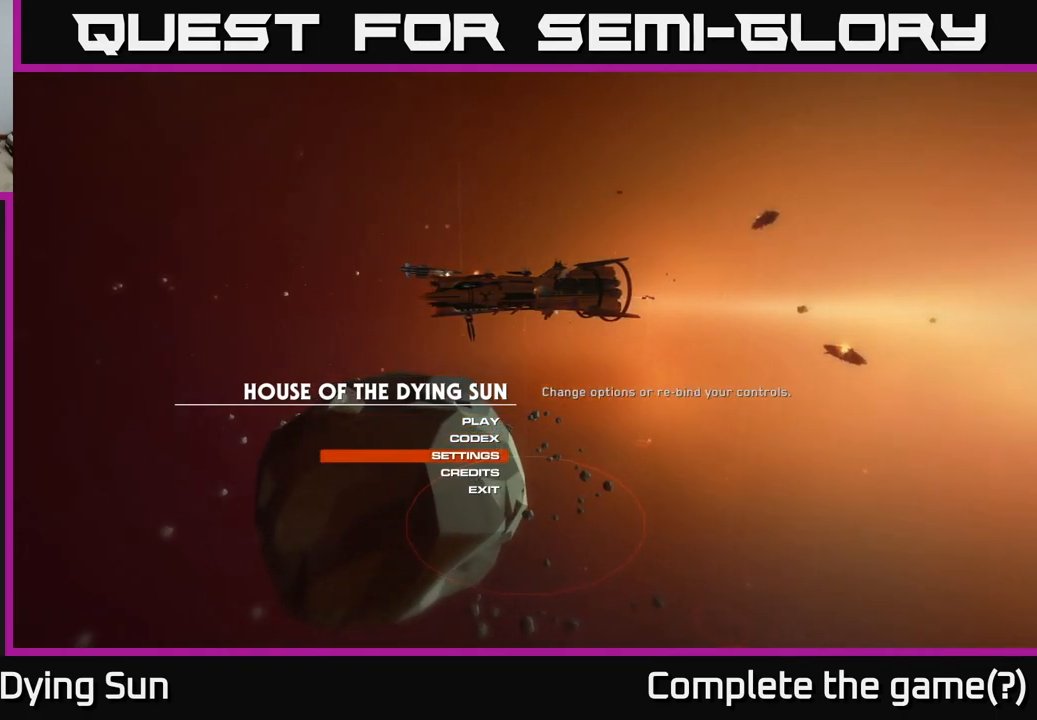
{"buttons": [], "left_stick": "center", "right_stick": "center", "events": [[250, "DPAD_DOWN", "down"], [333, "DPAD_DOWN", "up"]]}
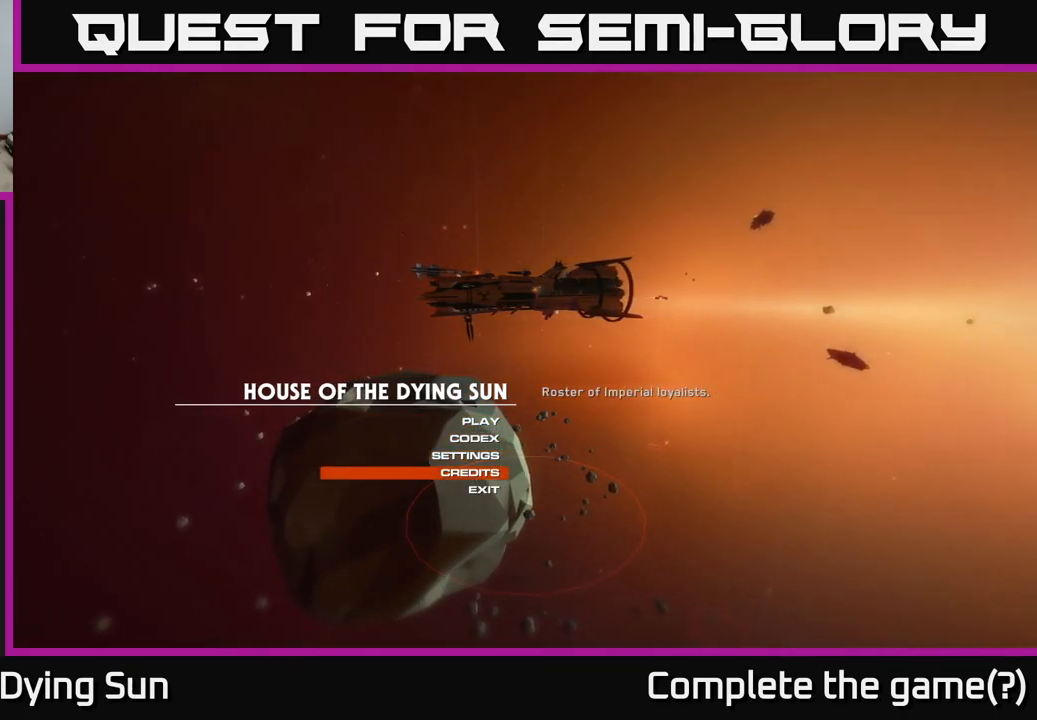
{"buttons": [], "left_stick": "center", "right_stick": "center", "events": [[200, "DPAD_UP", "down"], [283, "DPAD_UP", "up"]]}
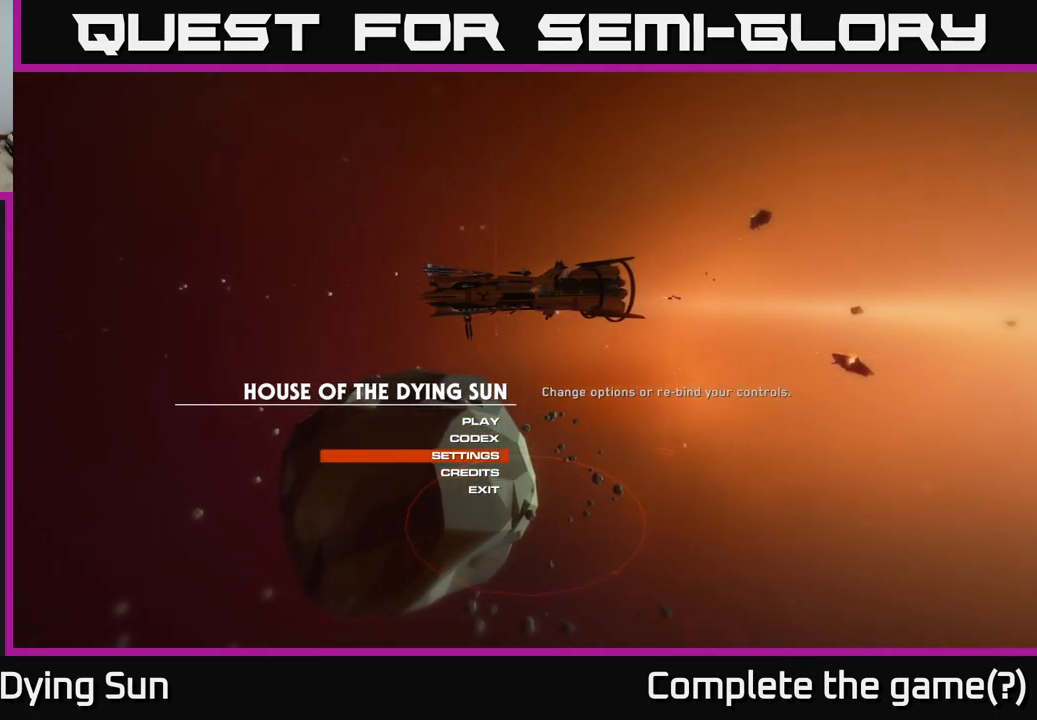
{"buttons": [], "left_stick": "center", "right_stick": "center", "events": []}
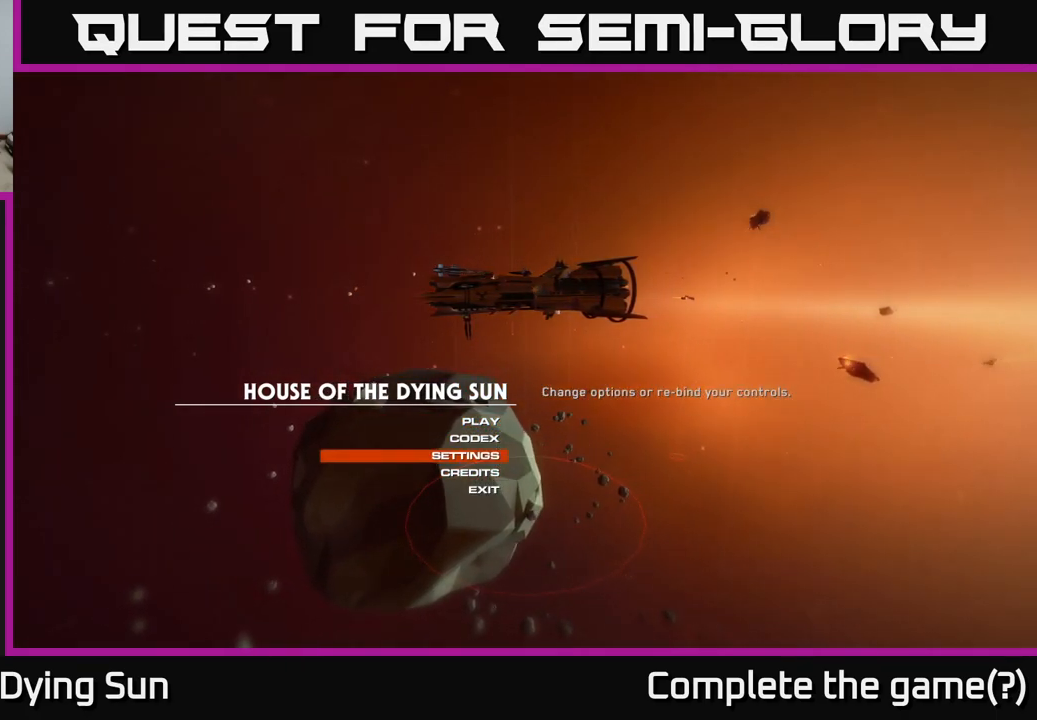
{"buttons": [], "left_stick": "center", "right_stick": "center", "events": [[167, "DPAD_UP", "down"], [233, "DPAD_UP", "up"], [350, "DPAD_UP", "down"], [400, "DPAD_UP", "up"]]}
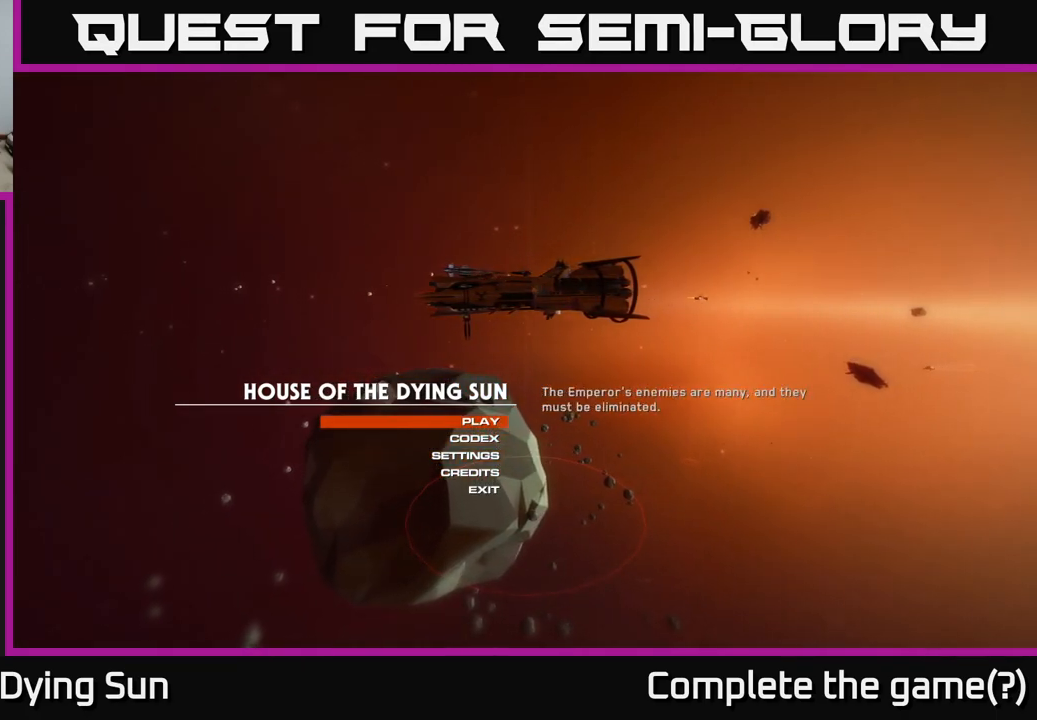
{"buttons": ["DPAD_DOWN"], "left_stick": "center", "right_stick": "center", "events": [[200, "DPAD_DOWN", "down"], [283, "DPAD_DOWN", "up"], [483, "DPAD_DOWN", "down"]]}
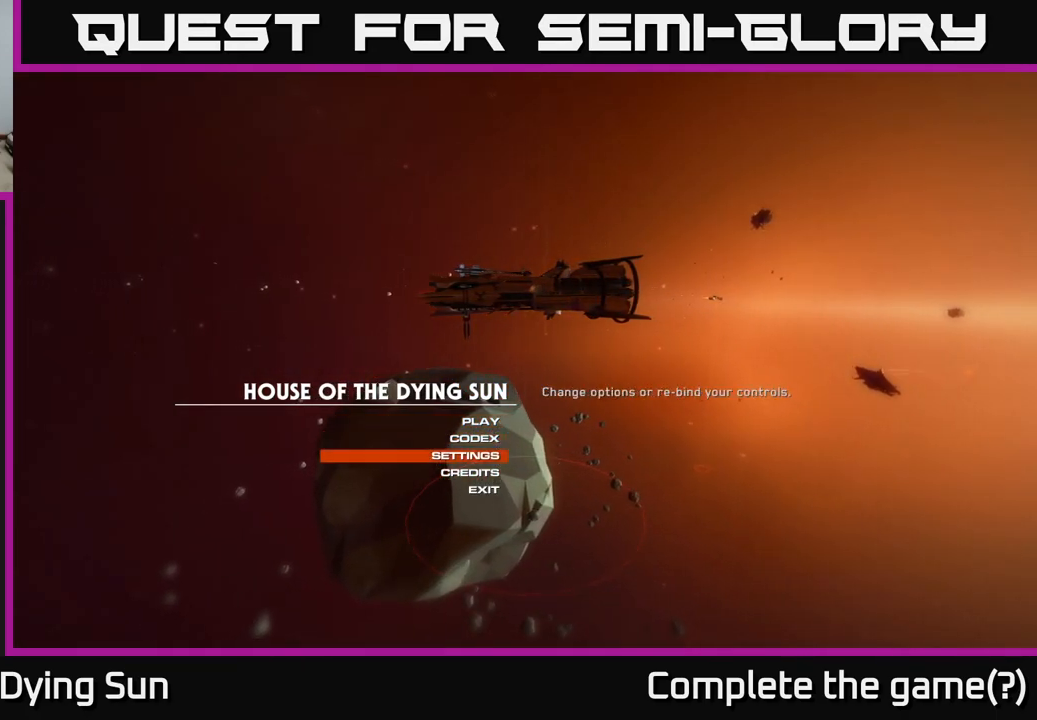
{"buttons": [], "left_stick": "center", "right_stick": "center", "events": [[67, "DPAD_DOWN", "up"], [333, "DPAD_UP", "down"], [417, "DPAD_UP", "up"]]}
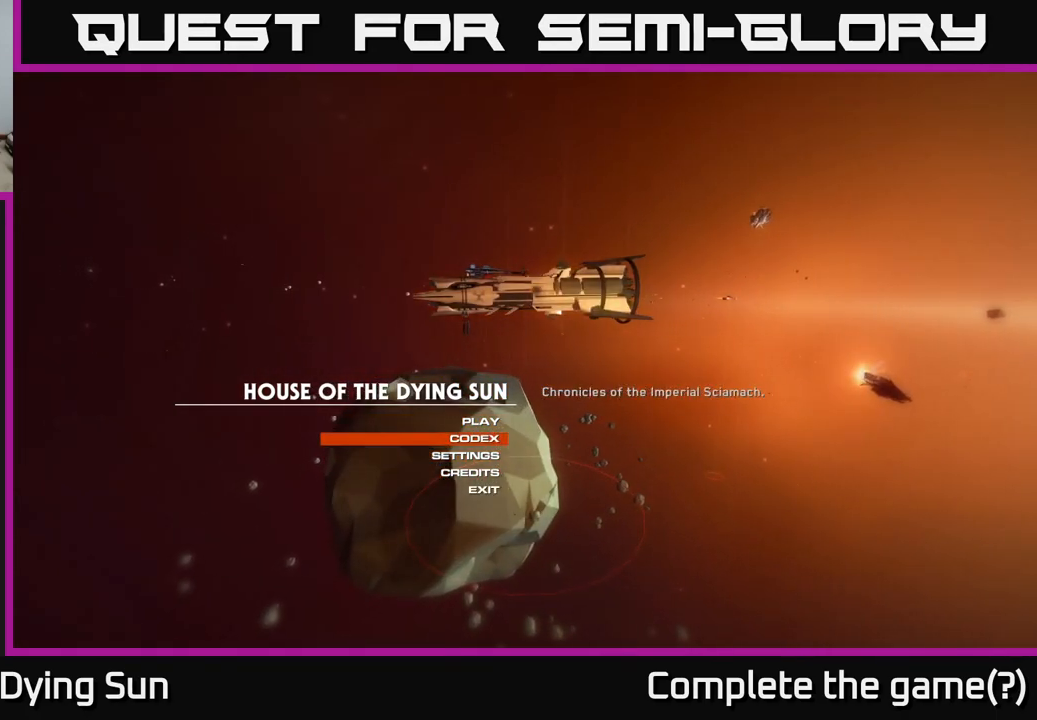
{"buttons": ["DPAD_UP"], "left_stick": "center", "right_stick": "center", "events": [[217, "DPAD_DOWN", "down"], [300, "DPAD_DOWN", "up"], [500, "DPAD_UP", "down"]]}
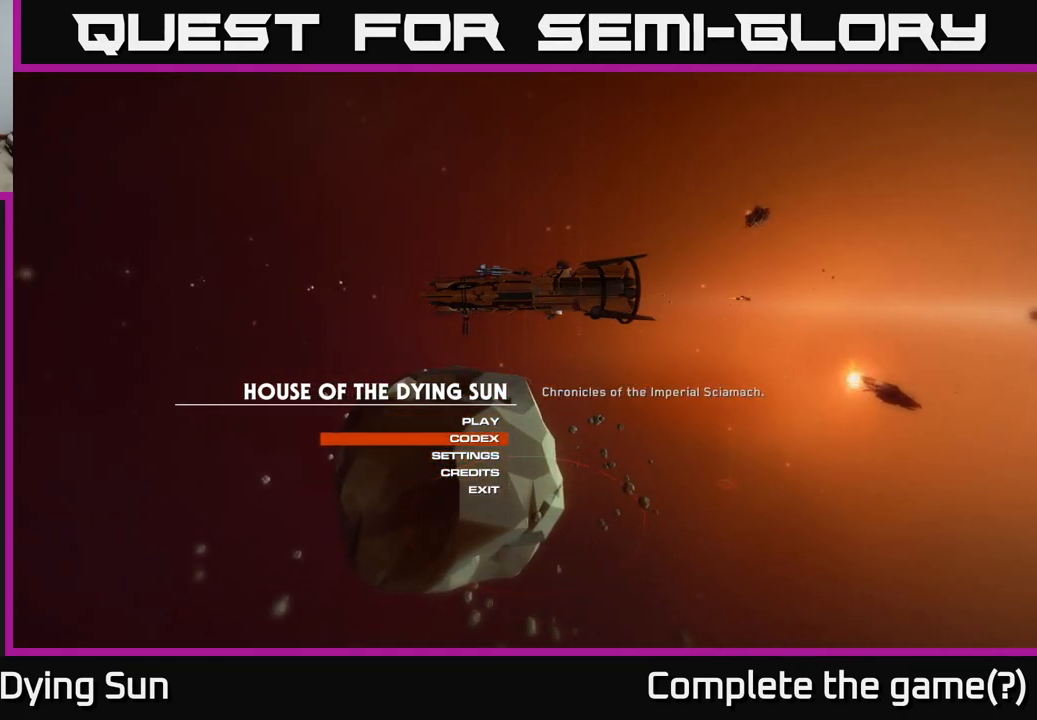
{"buttons": [], "left_stick": "center", "right_stick": "center", "events": [[83, "DPAD_UP", "up"]]}
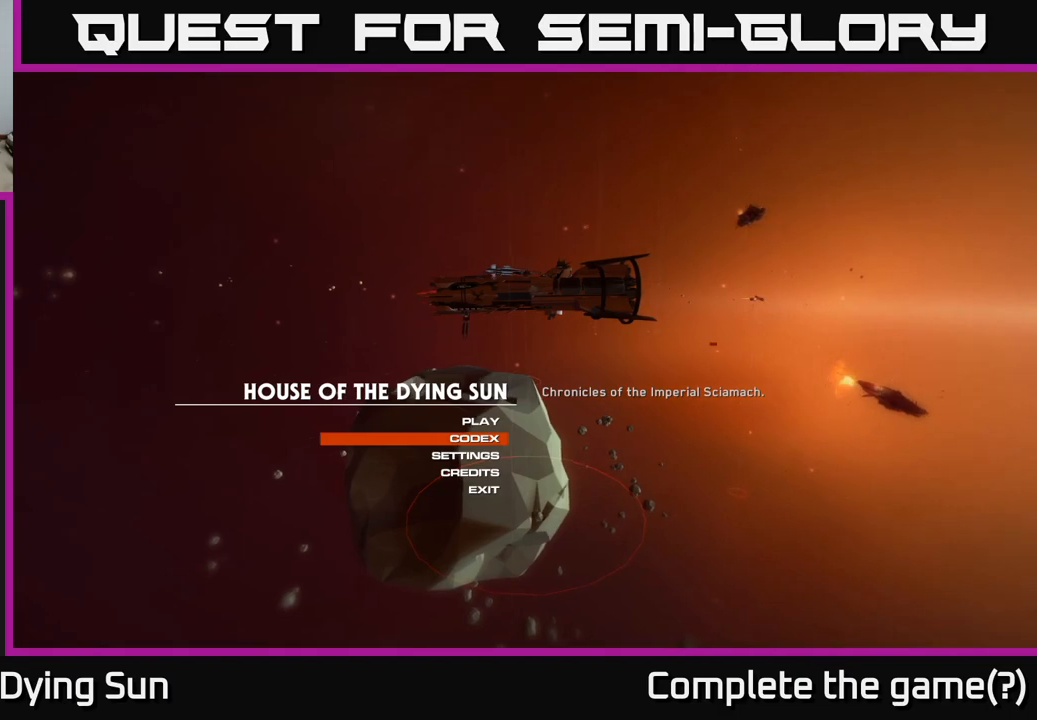
{"buttons": [], "left_stick": "center", "right_stick": "center", "events": []}
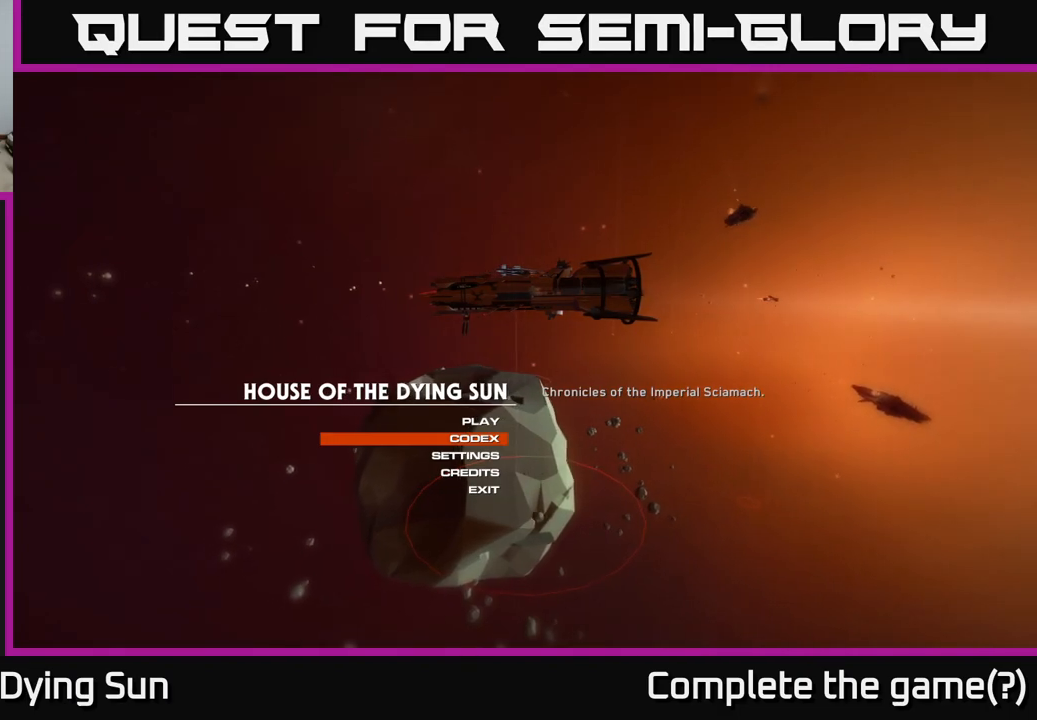
{"buttons": [], "left_stick": "center", "right_stick": "center", "events": []}
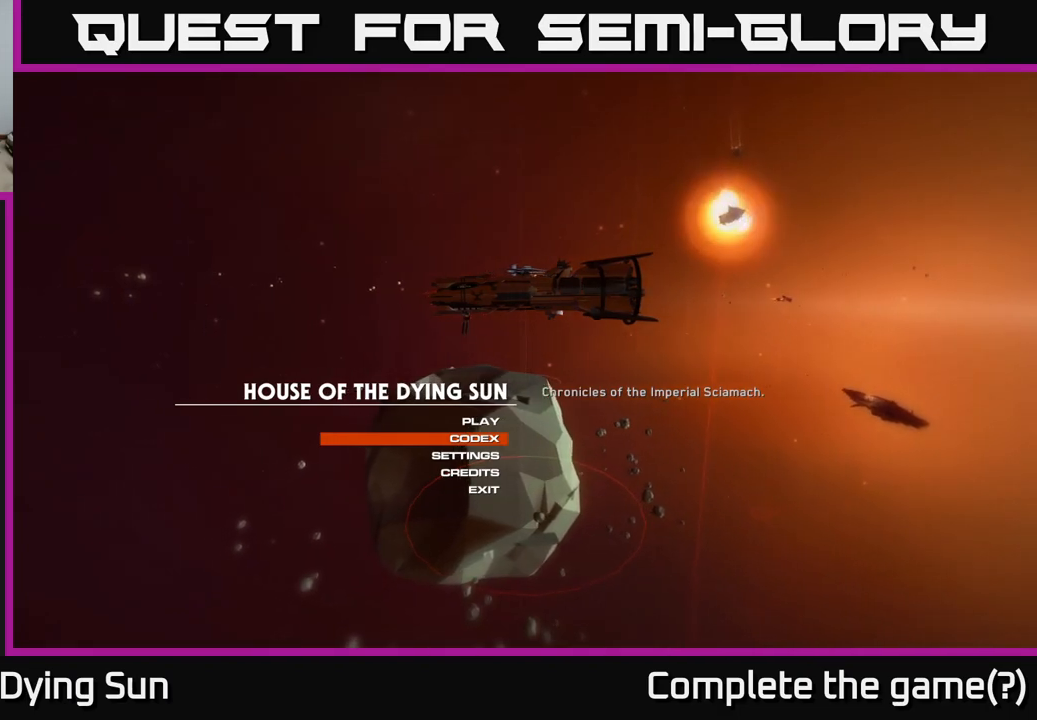
{"buttons": [], "left_stick": "center", "right_stick": "center", "events": []}
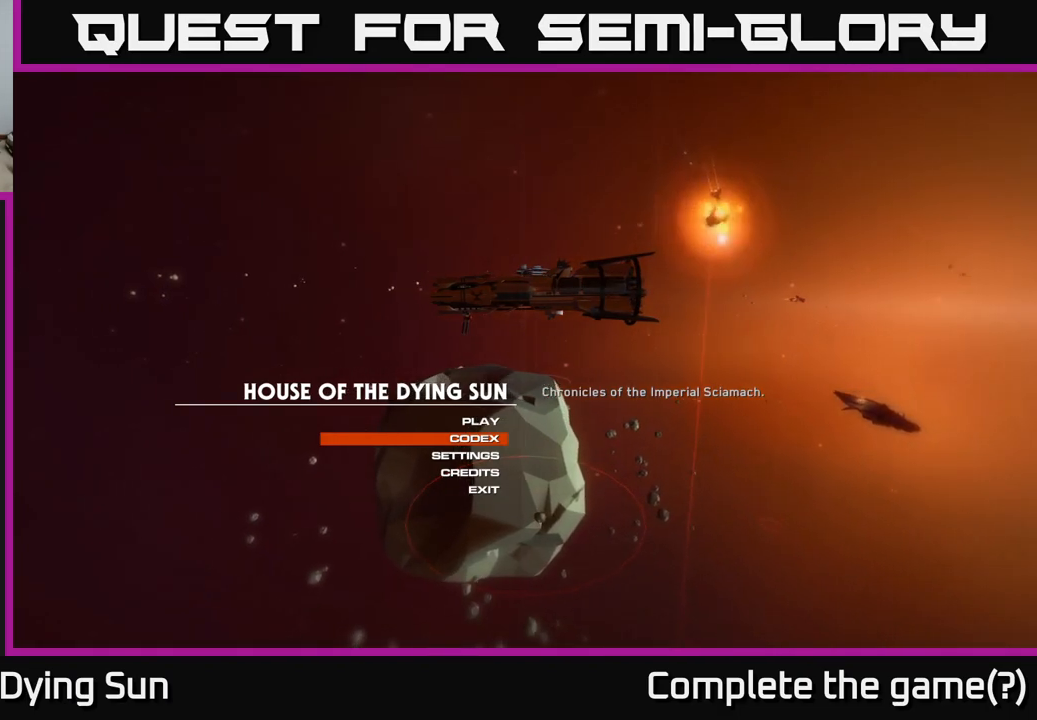
{"buttons": ["DPAD_DOWN"], "left_stick": "center", "right_stick": "center", "events": [[383, "DPAD_DOWN", "down"]]}
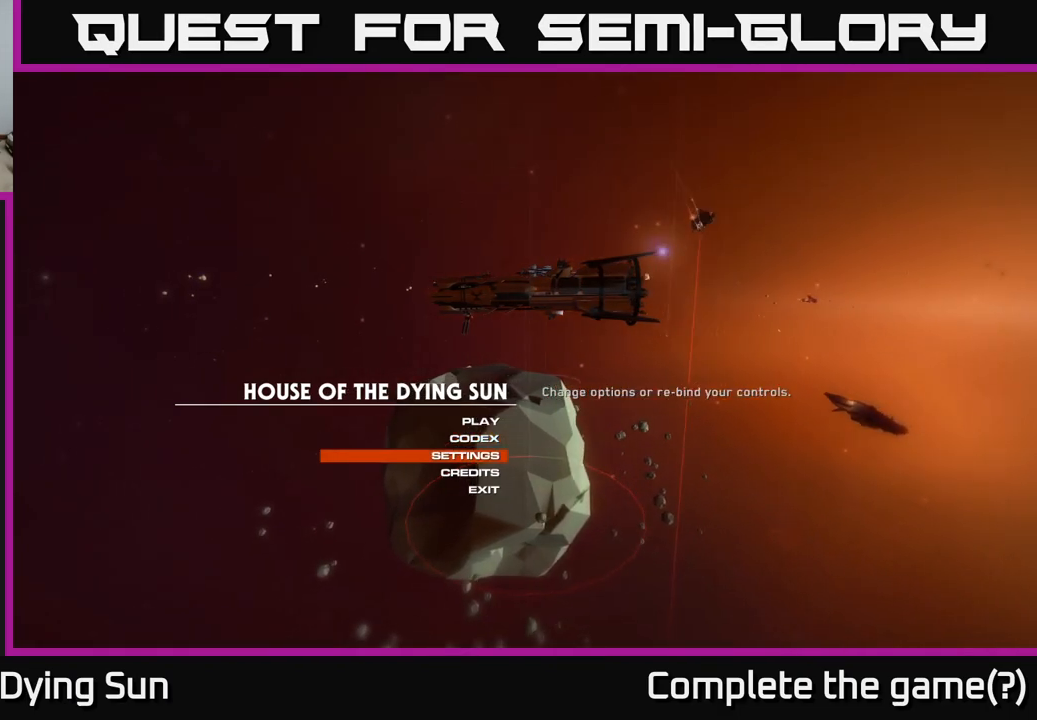
{"buttons": [], "left_stick": "center", "right_stick": "center", "events": [[33, "DPAD_DOWN", "up"], [300, "DPAD_UP", "down"], [400, "DPAD_UP", "up"]]}
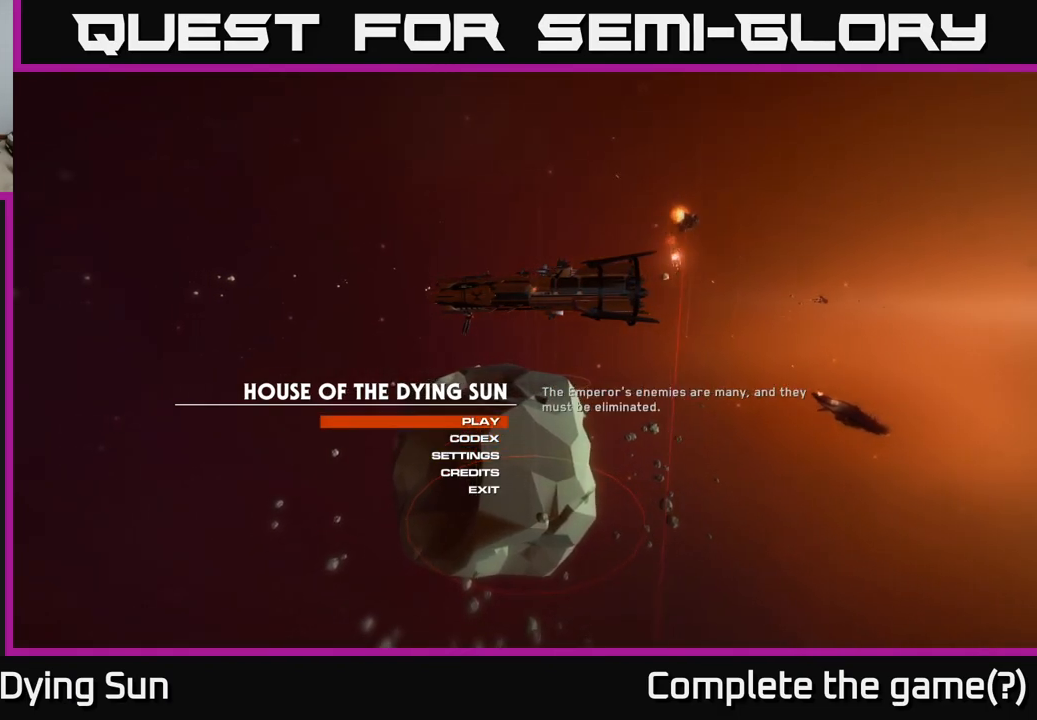
{"buttons": ["DPAD_DOWN"], "left_stick": "center", "right_stick": "center", "events": [[17, "DPAD_UP", "down"], [100, "DPAD_UP", "up"], [450, "DPAD_DOWN", "down"]]}
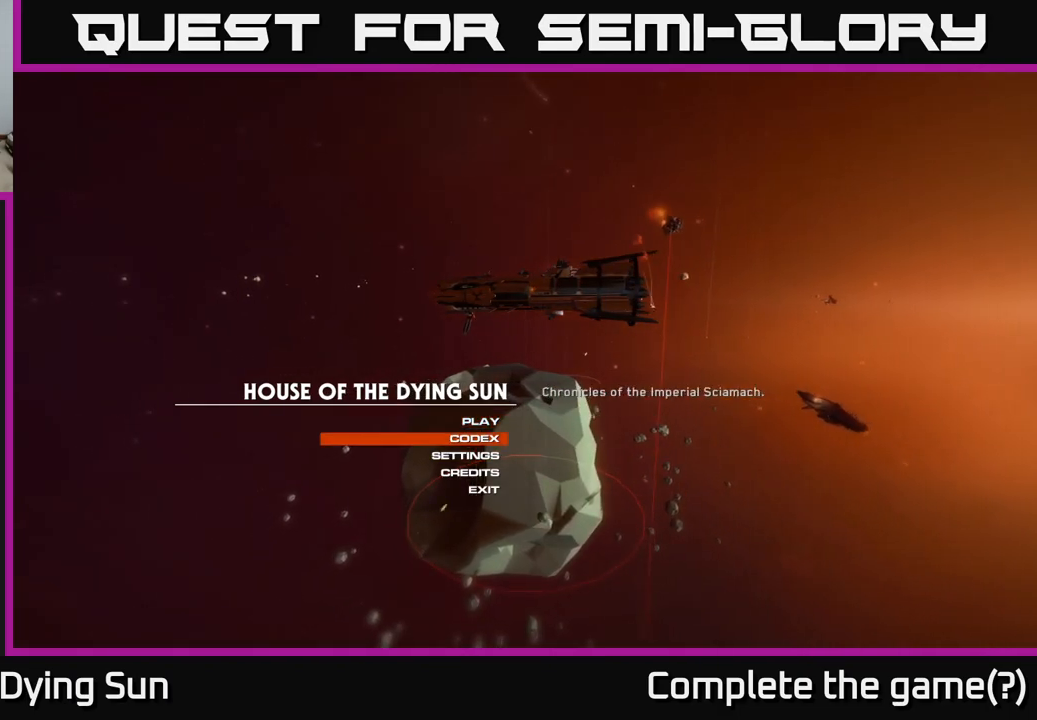
{"buttons": [], "left_stick": "center", "right_stick": "center", "events": [[67, "DPAD_DOWN", "up"]]}
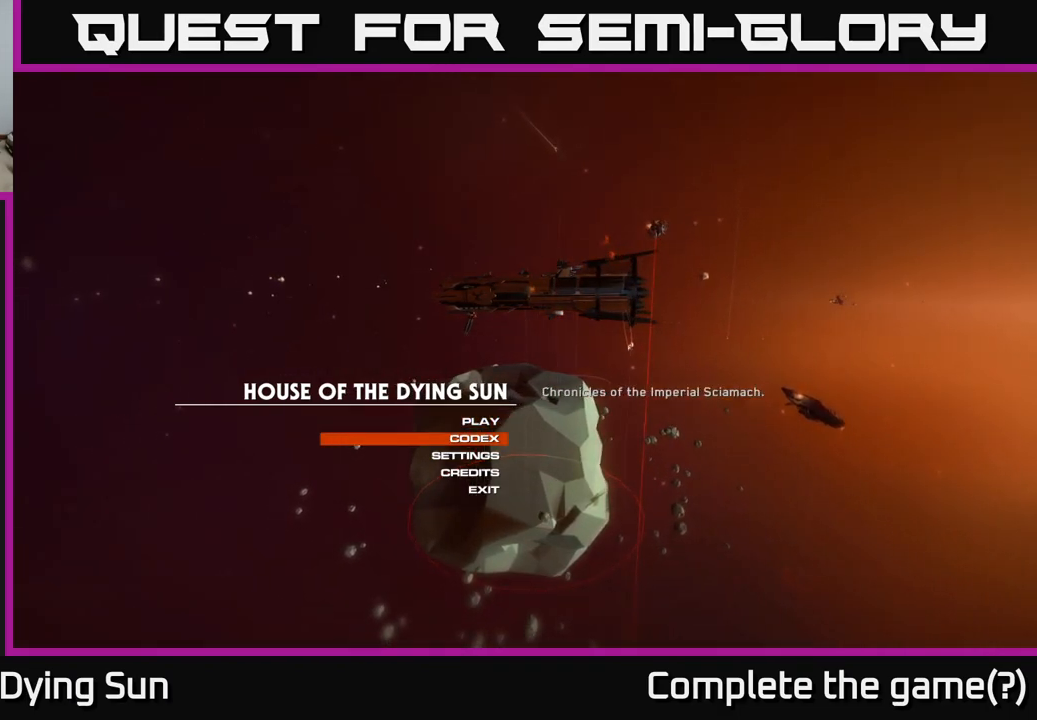
{"buttons": [], "left_stick": "center", "right_stick": "center", "events": [[133, "DPAD_UP", "down"], [200, "DPAD_UP", "up"]]}
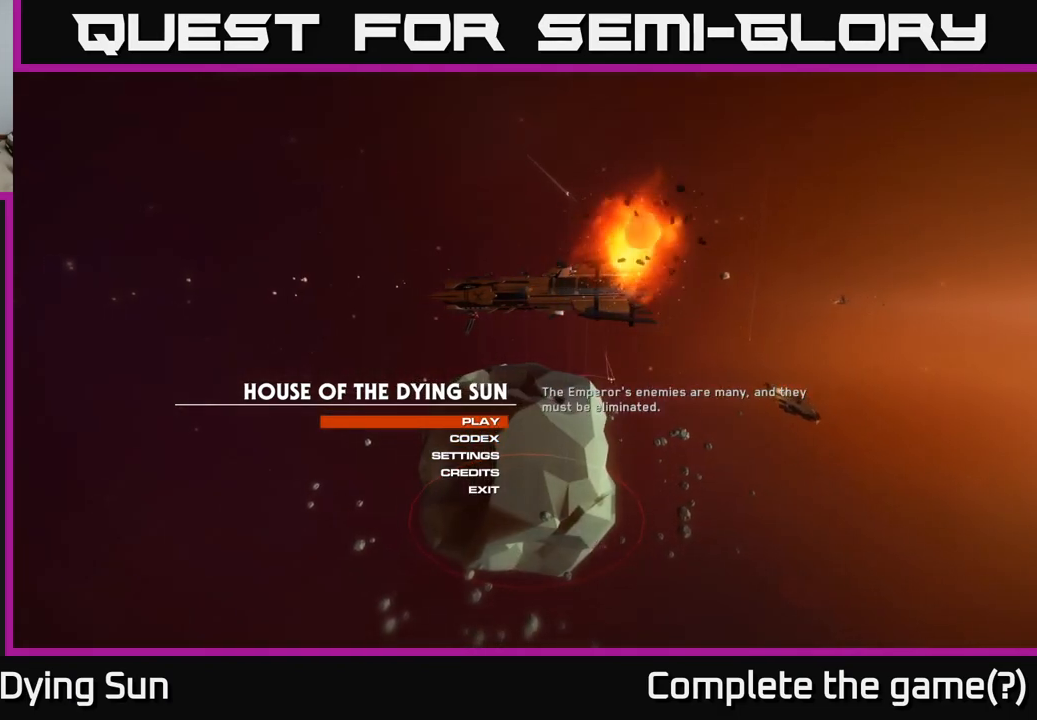
{"buttons": [], "left_stick": "center", "right_stick": "center", "events": []}
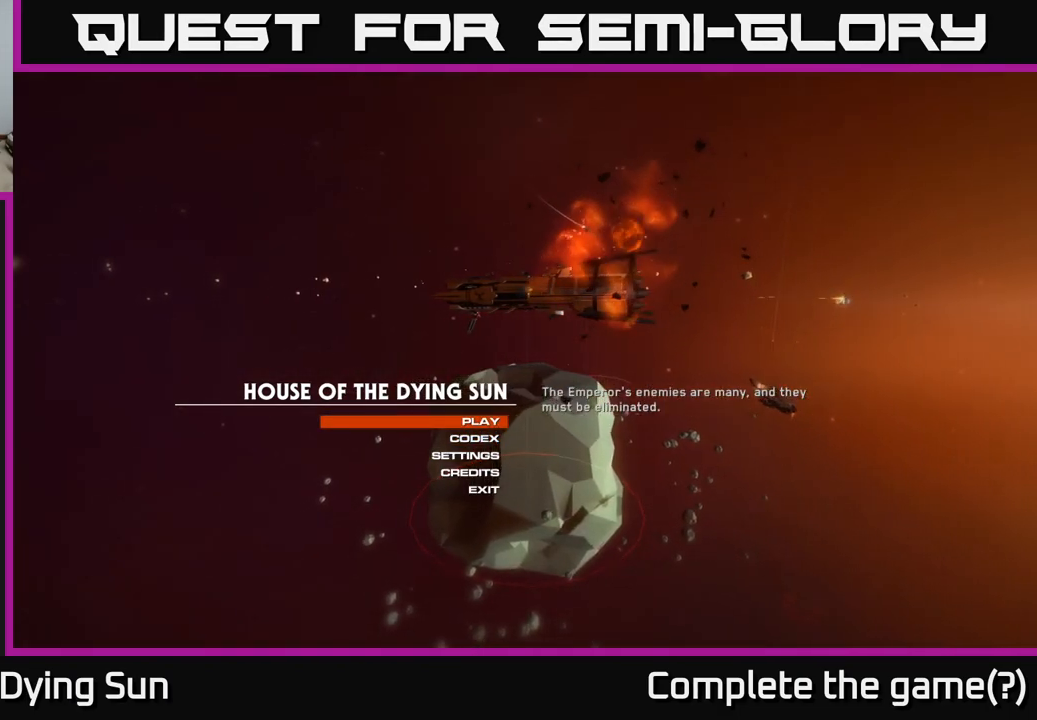
{"buttons": [], "left_stick": "center", "right_stick": "center", "events": []}
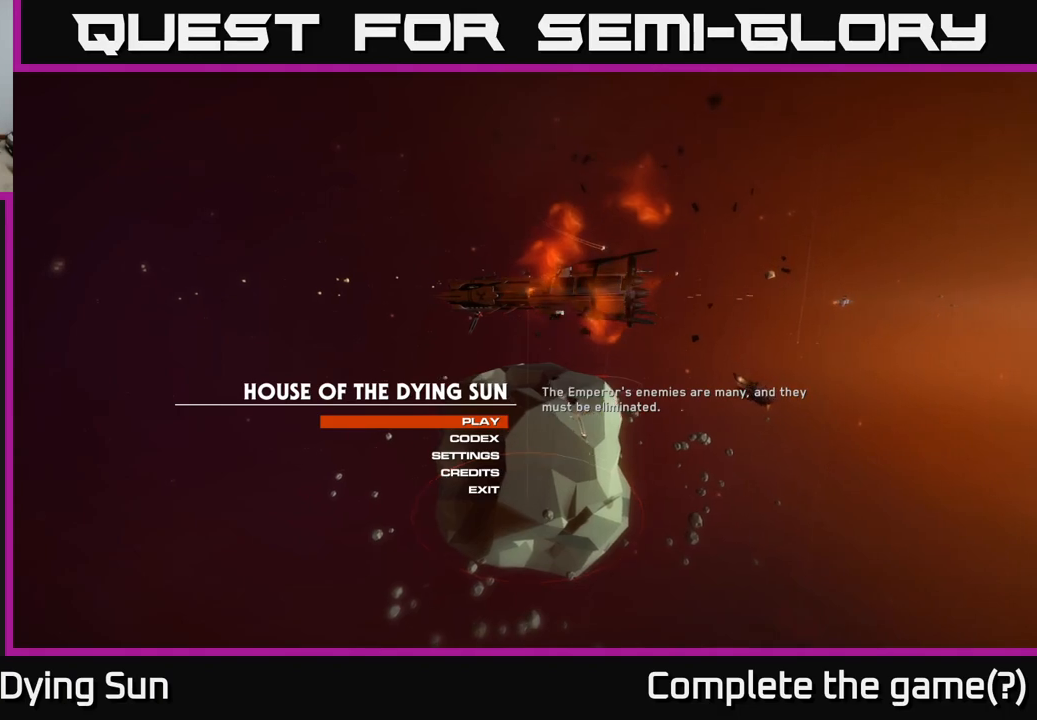
{"buttons": [], "left_stick": "center", "right_stick": "center", "events": []}
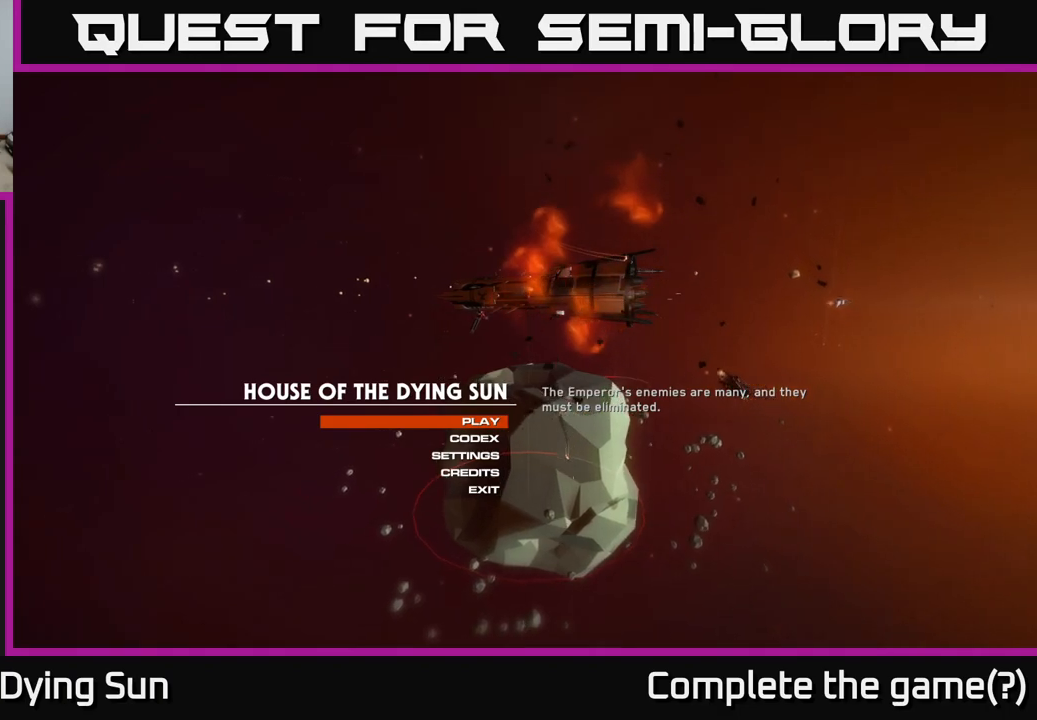
{"buttons": [], "left_stick": "center", "right_stick": "center", "events": []}
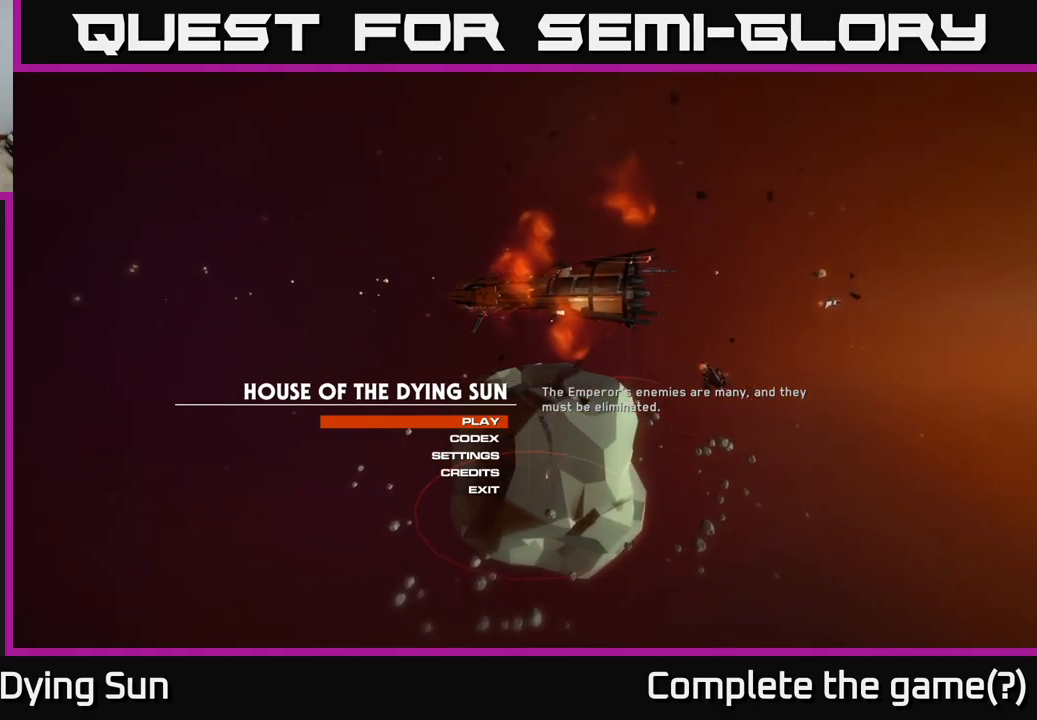
{"buttons": [], "left_stick": "center", "right_stick": "center", "events": []}
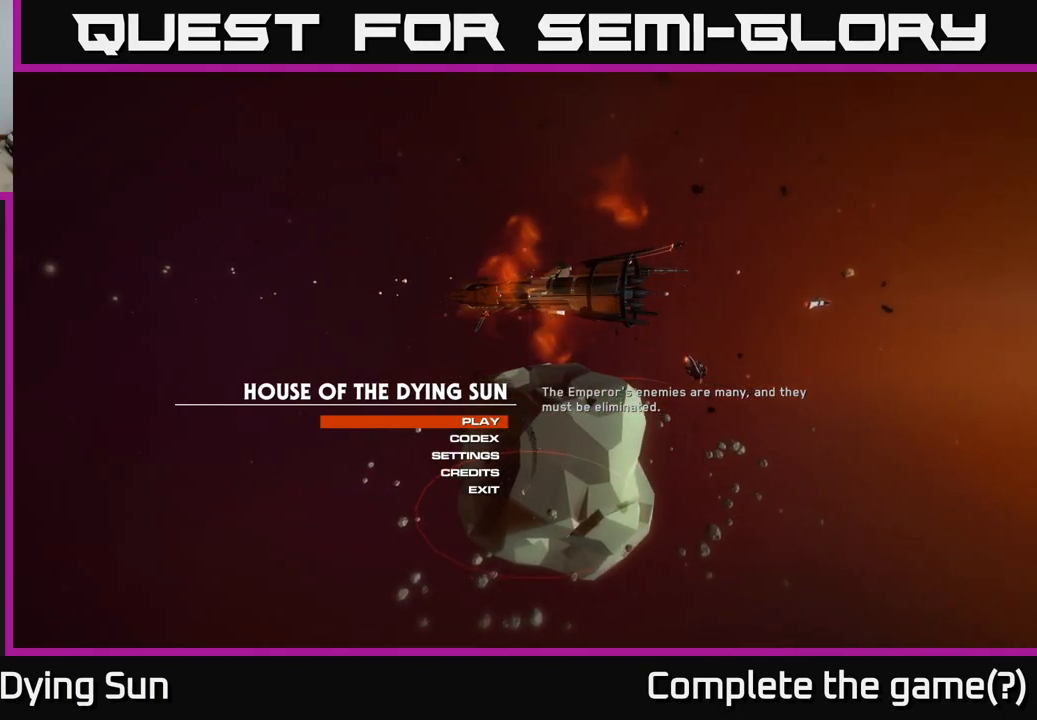
{"buttons": [], "left_stick": "center", "right_stick": "center", "events": []}
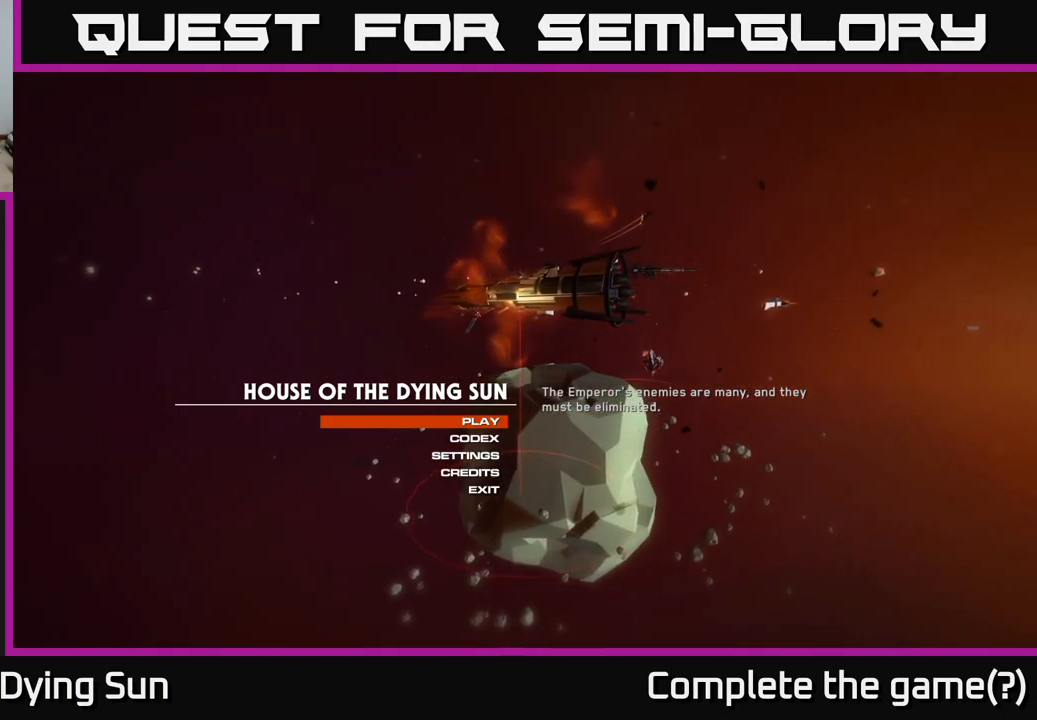
{"buttons": [], "left_stick": "center", "right_stick": "center", "events": []}
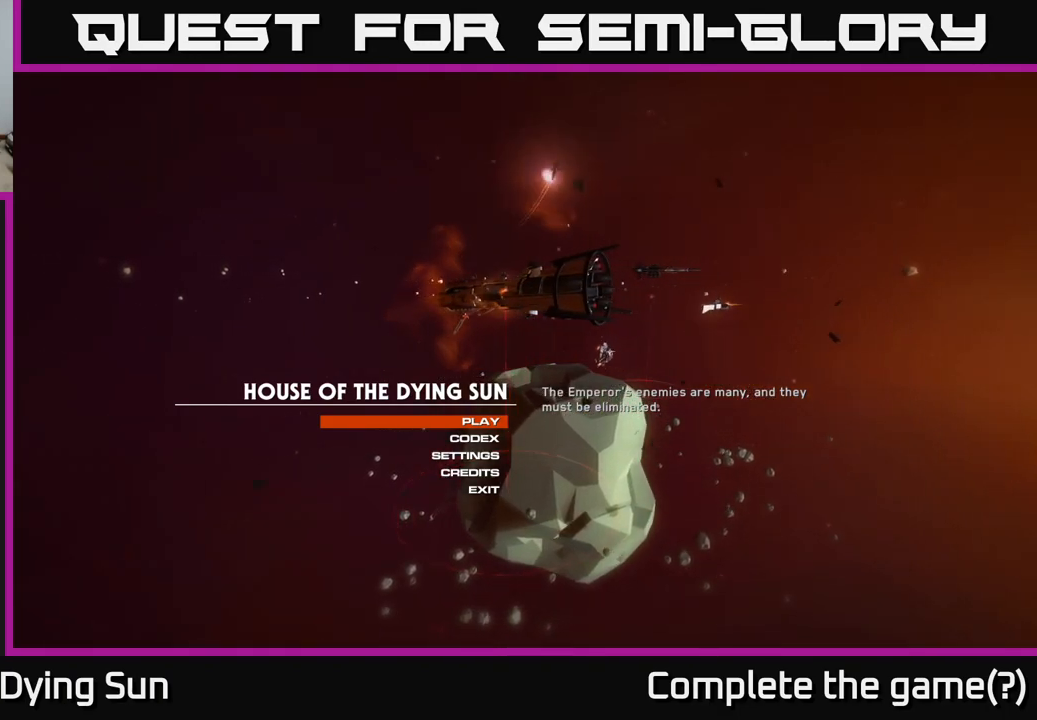
{"buttons": [], "left_stick": "center", "right_stick": "center", "events": []}
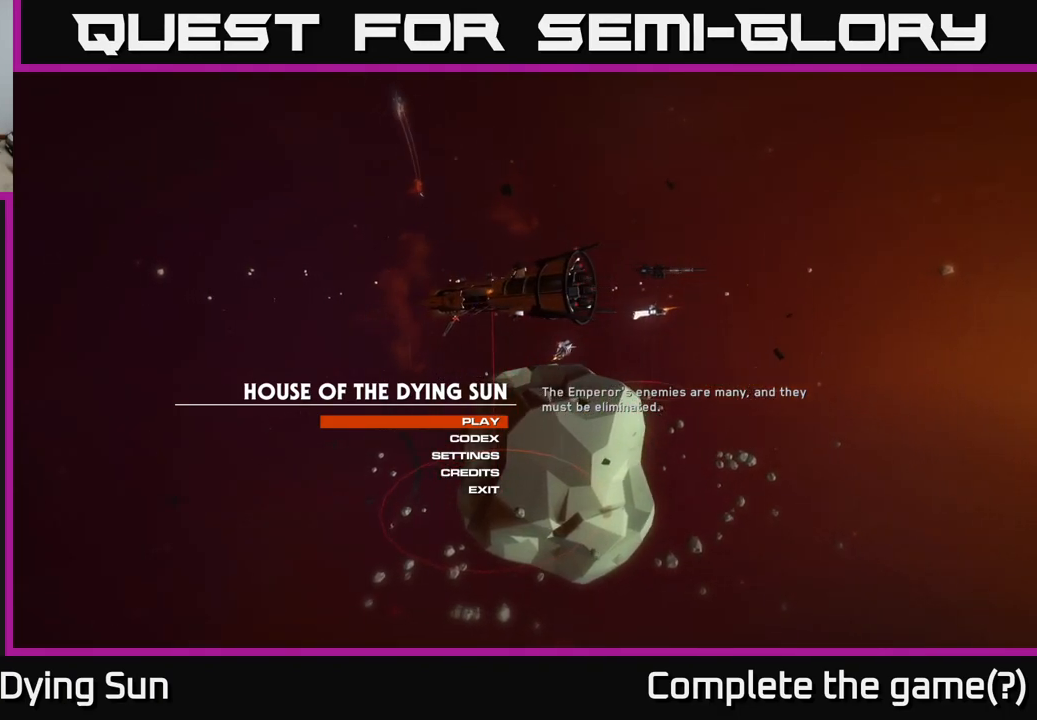
{"buttons": [], "left_stick": "center", "right_stick": "center", "events": [[17, "DPAD_RIGHT", "down"], [100, "DPAD_RIGHT", "up"], [383, "DPAD_DOWN", "down"], [500, "DPAD_DOWN", "up"]]}